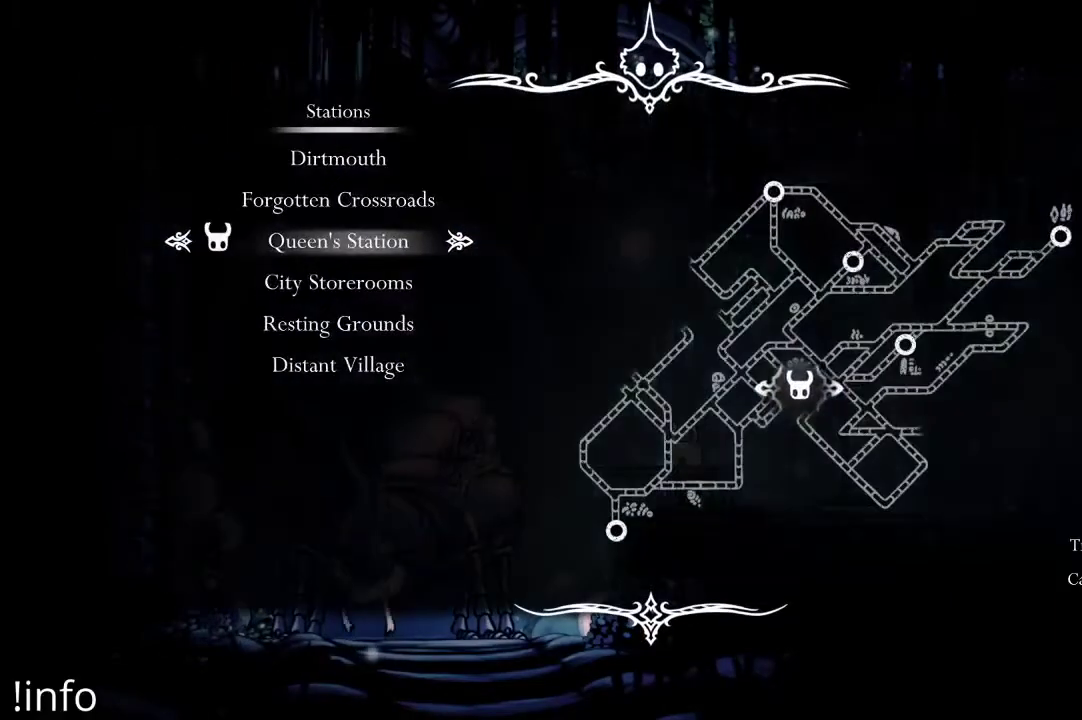
Gameplay with a controller (Xbox layout); each line is a JSON object with the inputs held at the frame after it. "events" lists button and stick changes between this image and that frame as [ms after this image, input, new state], when the widget could be followed in between.
{"buttons": [], "left_stick": "center", "right_stick": "center", "events": []}
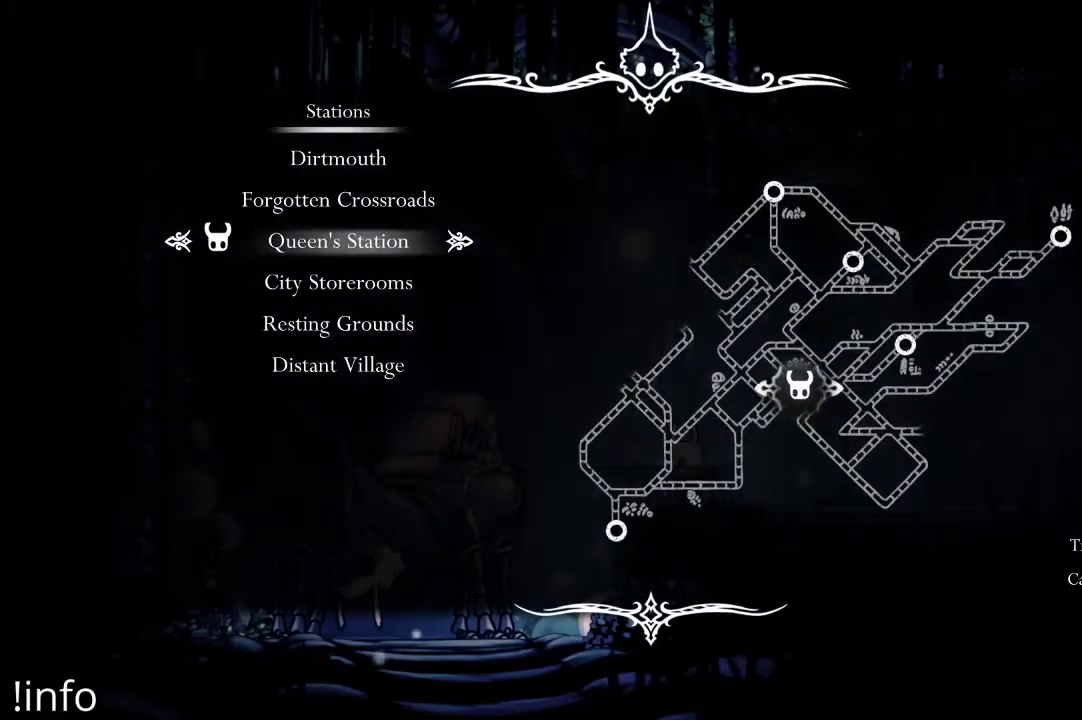
{"buttons": [], "left_stick": "center", "right_stick": "center", "events": []}
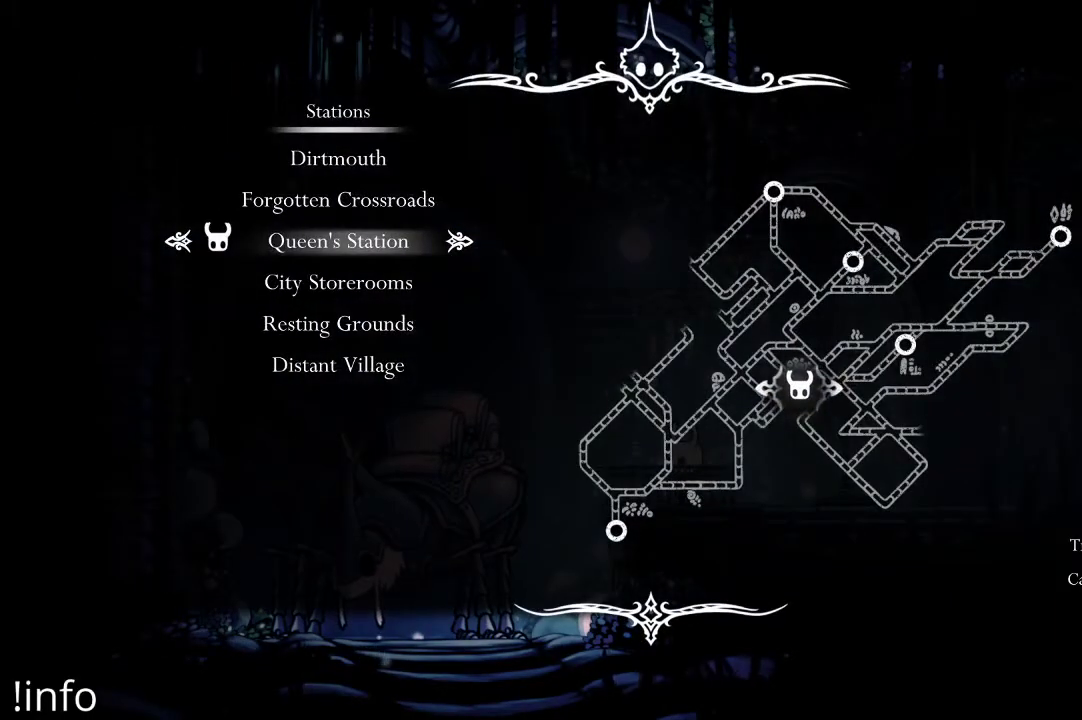
{"buttons": [], "left_stick": "center", "right_stick": "center", "events": []}
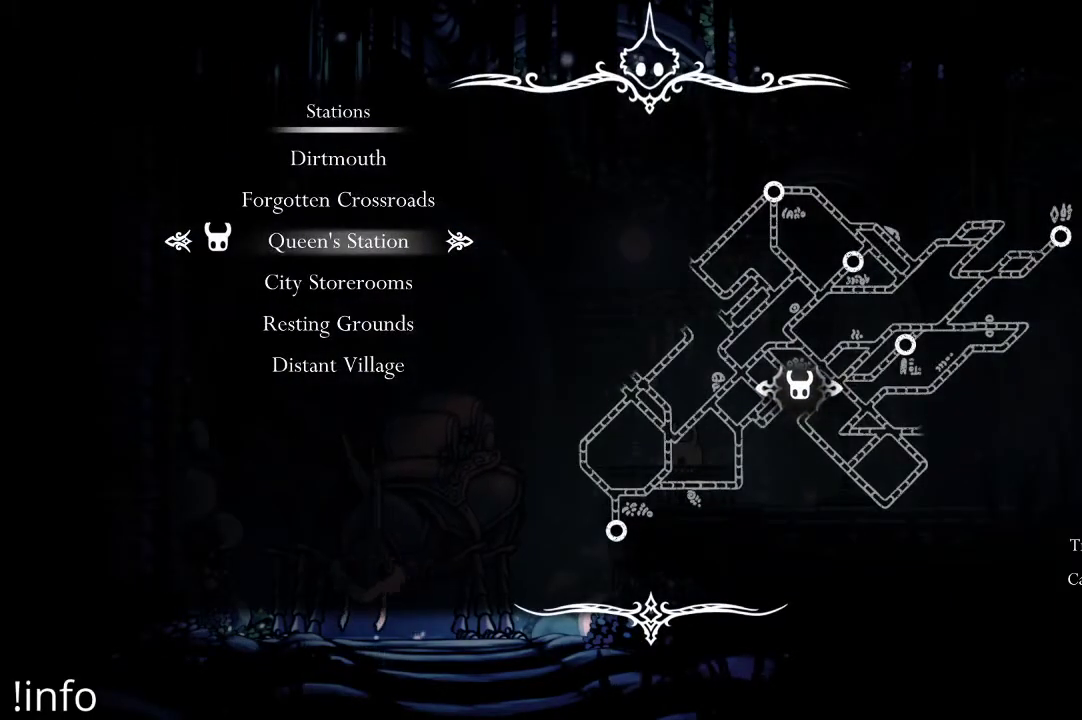
{"buttons": [], "left_stick": "center", "right_stick": "center", "events": []}
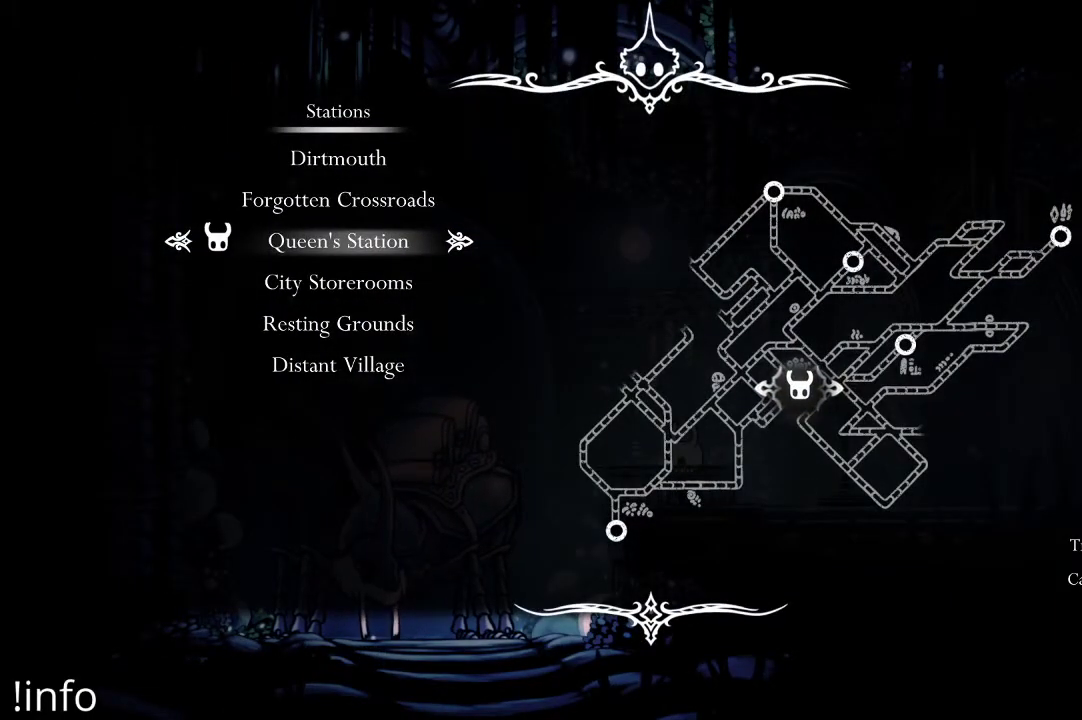
{"buttons": [], "left_stick": "center", "right_stick": "center", "events": []}
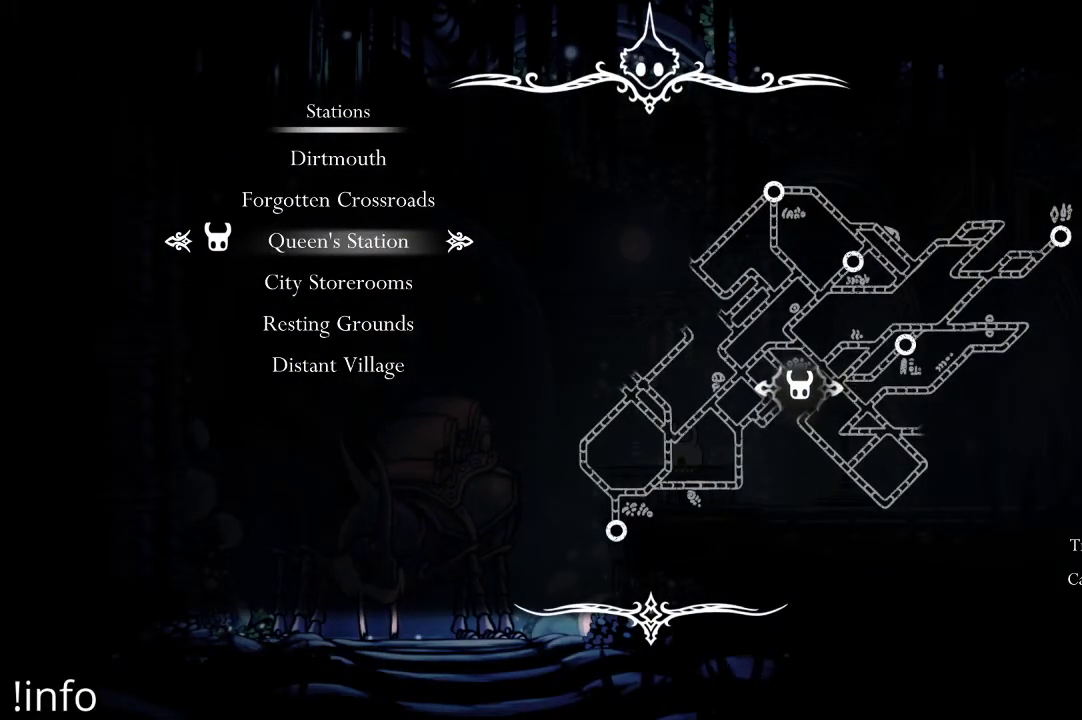
{"buttons": [], "left_stick": "center", "right_stick": "center", "events": [[367, "B", "down"], [433, "B", "up"]]}
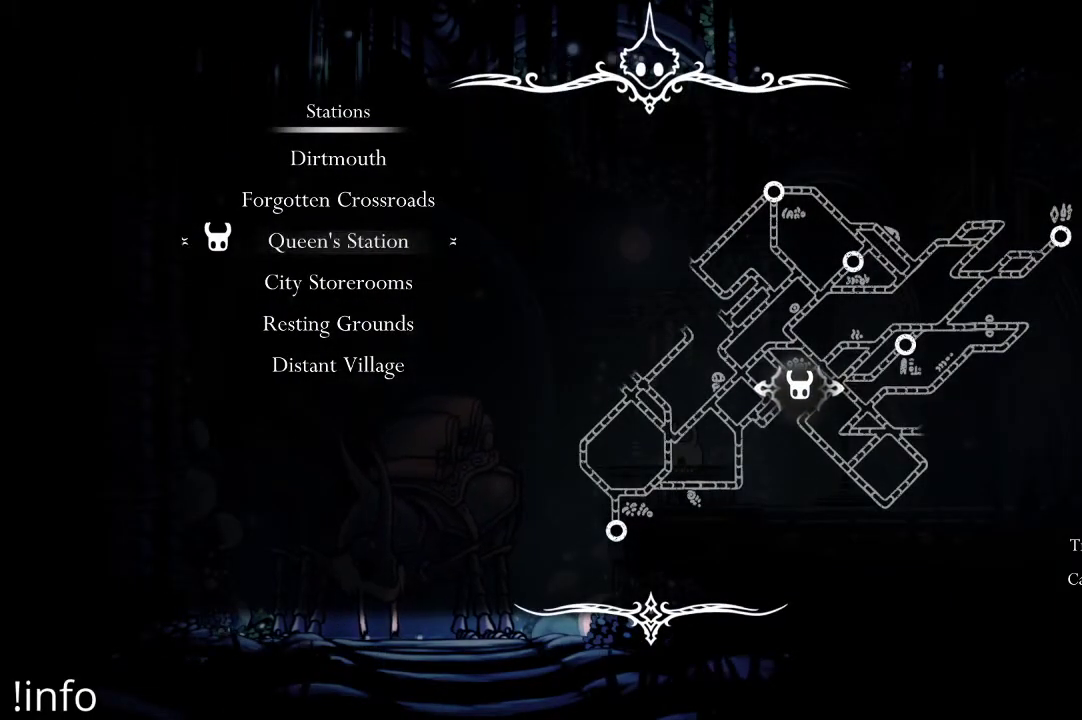
{"buttons": [], "left_stick": "center", "right_stick": "center", "events": []}
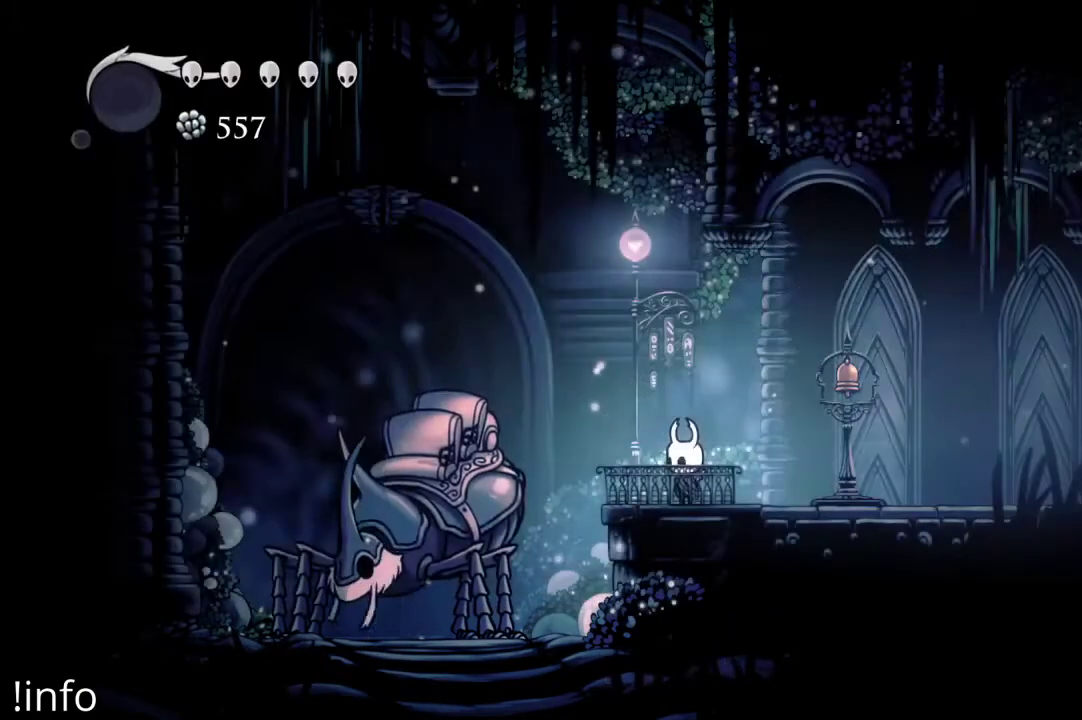
{"buttons": [], "left_stick": "center", "right_stick": "center", "events": [[67, "SELECT", "down"], [200, "SELECT", "up"]]}
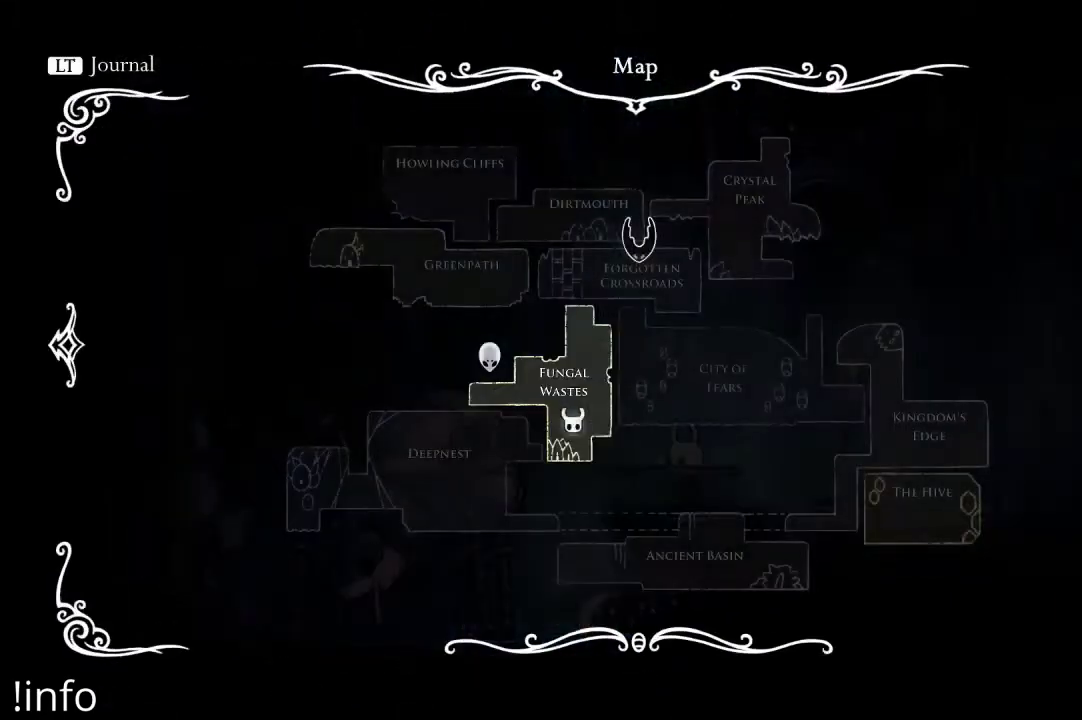
{"buttons": [], "left_stick": "center", "right_stick": "center", "events": [[300, "DPAD_RIGHT", "down"], [467, "DPAD_RIGHT", "up"]]}
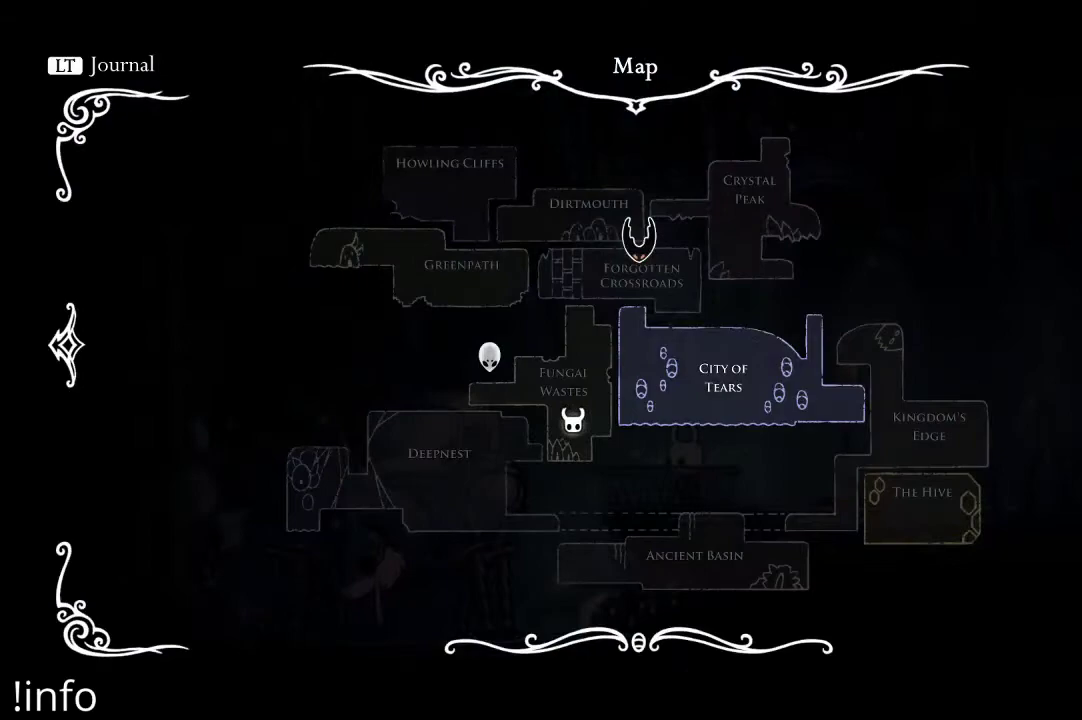
{"buttons": [], "left_stick": "center", "right_stick": "center", "events": []}
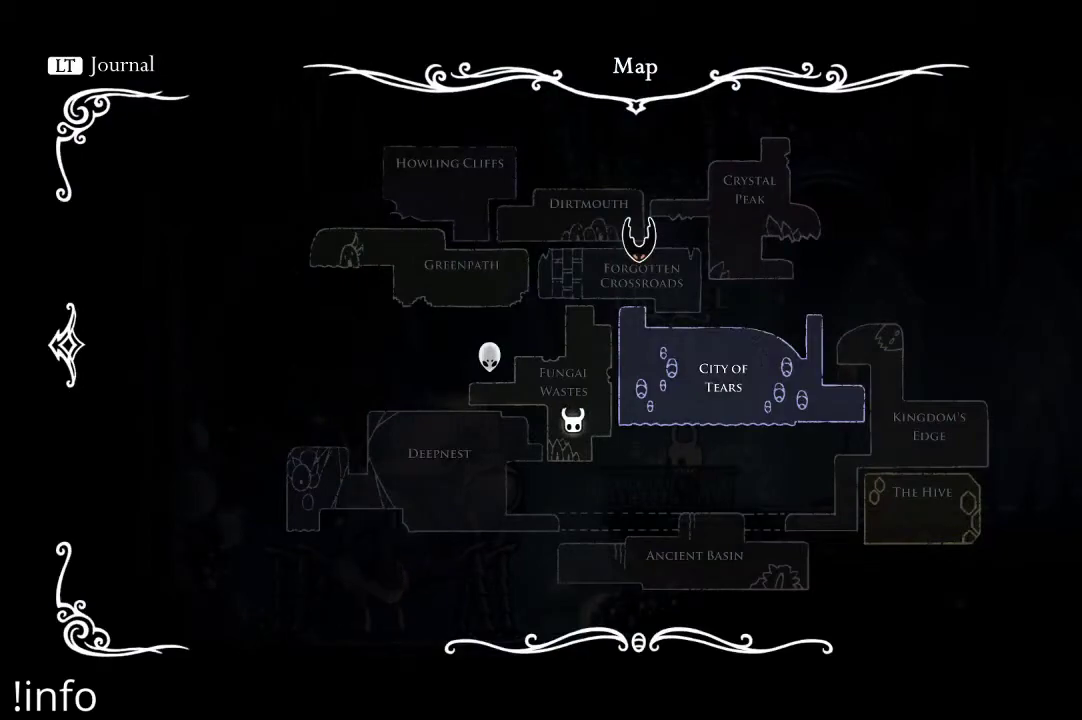
{"buttons": [], "left_stick": "center", "right_stick": "center", "events": []}
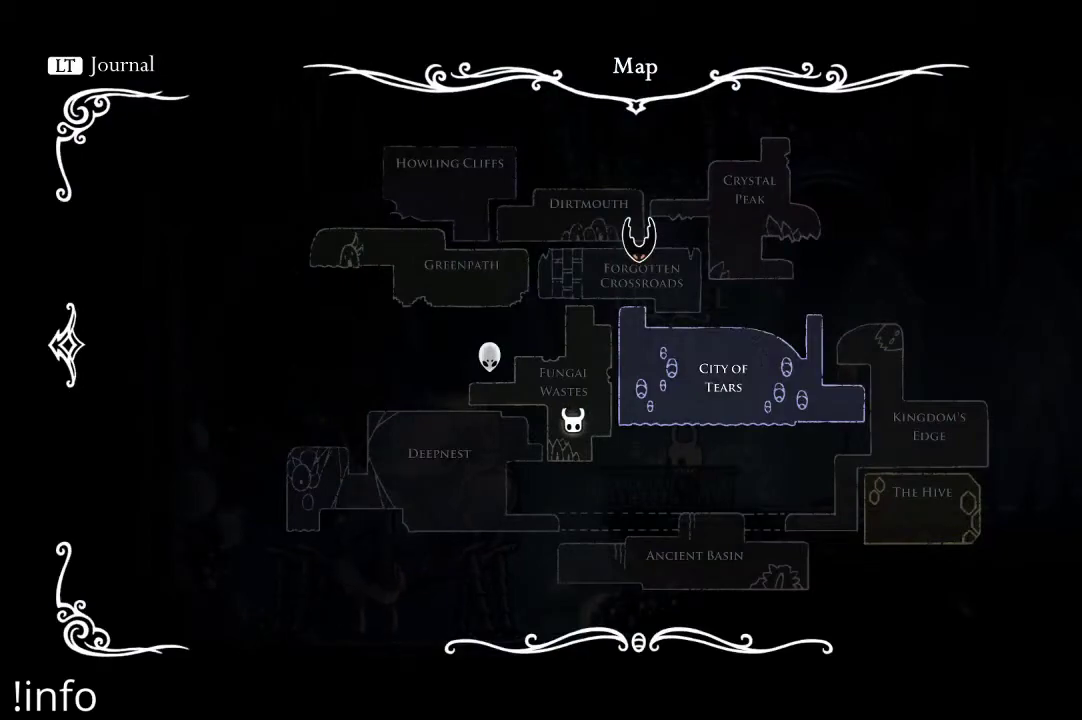
{"buttons": [], "left_stick": "center", "right_stick": "center", "events": []}
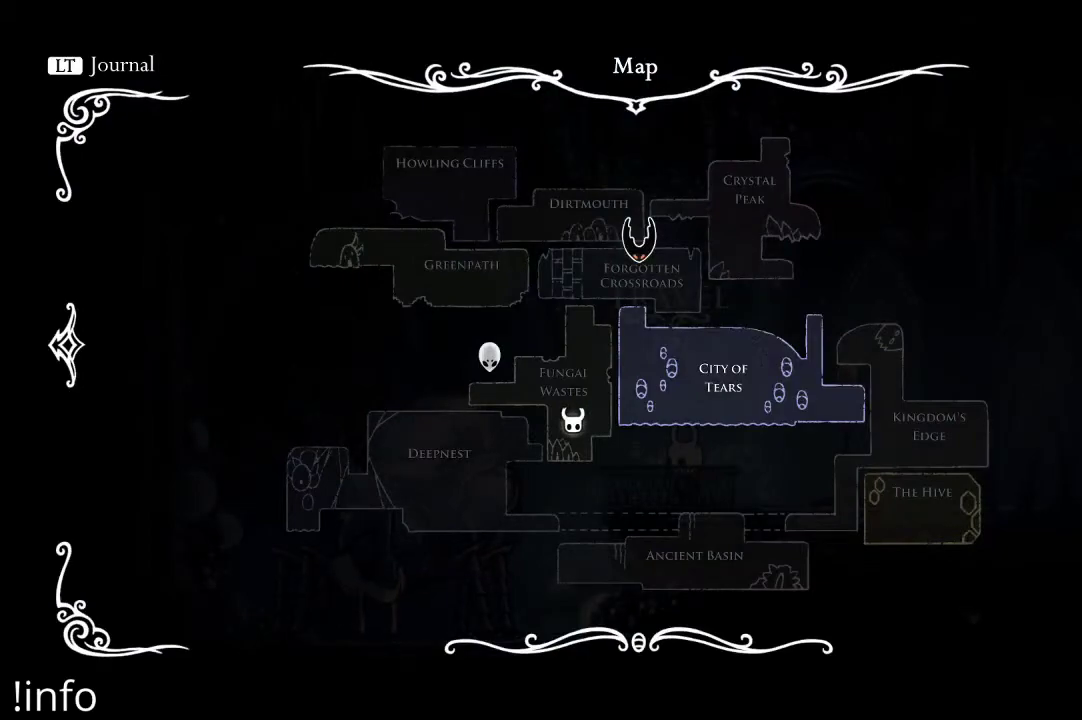
{"buttons": [], "left_stick": "center", "right_stick": "center", "events": [[333, "B", "down"], [400, "B", "up"]]}
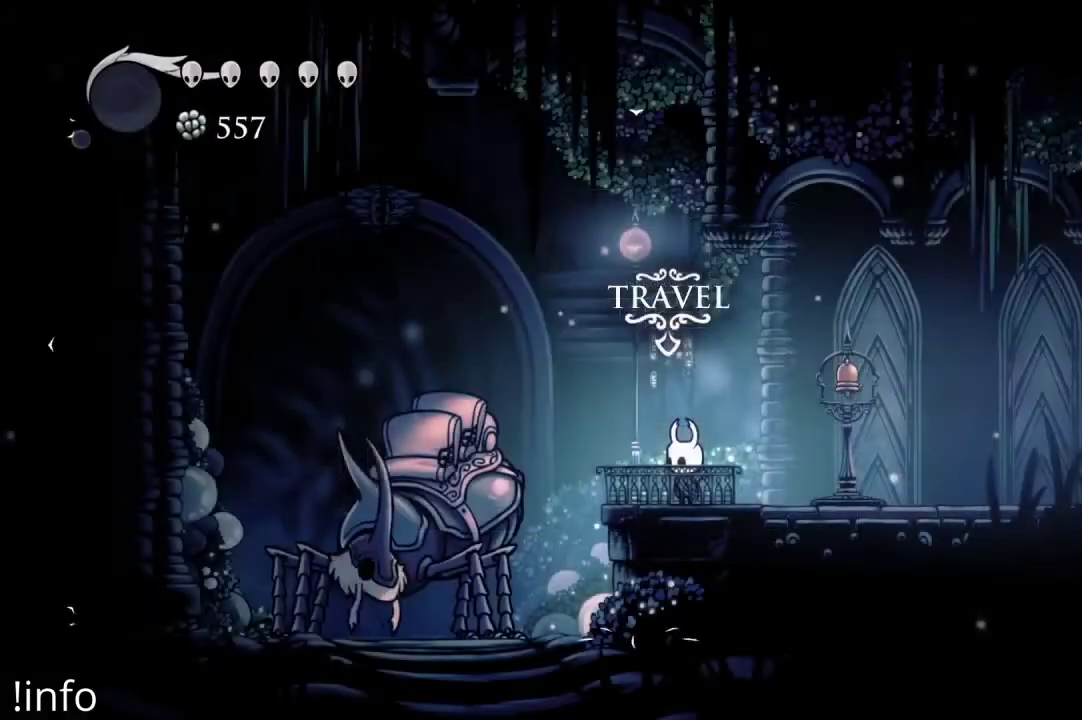
{"buttons": [], "left_stick": "center", "right_stick": "center", "events": [[133, "SELECT", "down"], [300, "SELECT", "up"]]}
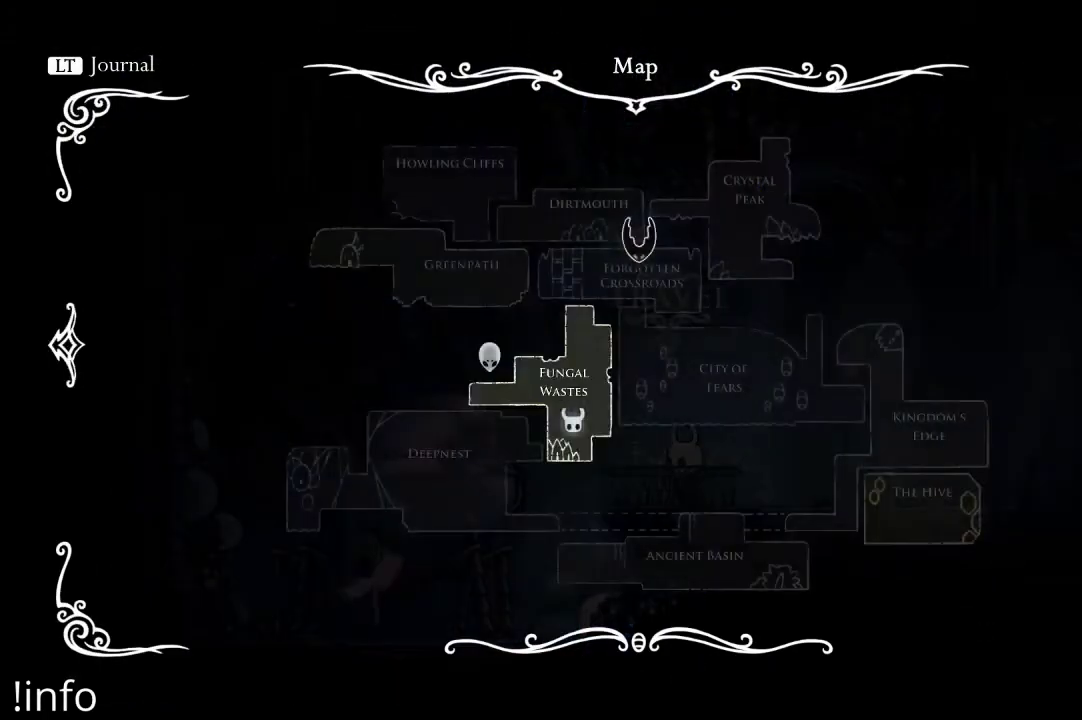
{"buttons": [], "left_stick": "center", "right_stick": "center", "events": [[267, "B", "down"], [367, "B", "up"]]}
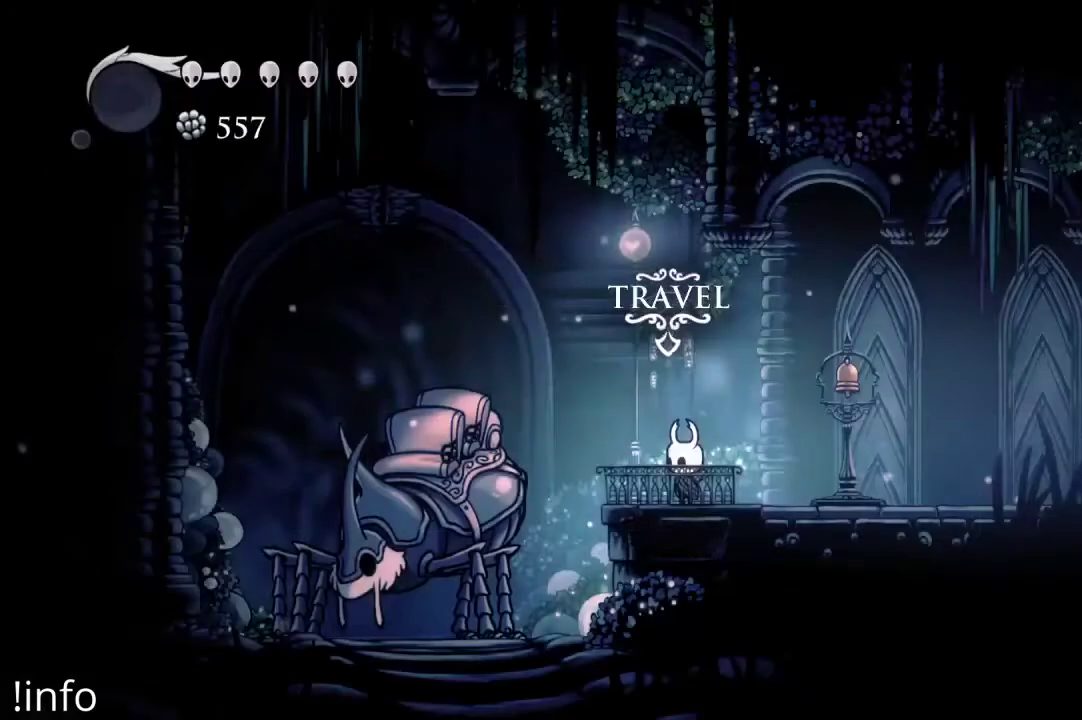
{"buttons": [], "left_stick": "center", "right_stick": "center", "events": [[133, "DPAD_DOWN", "down"], [267, "DPAD_DOWN", "up"]]}
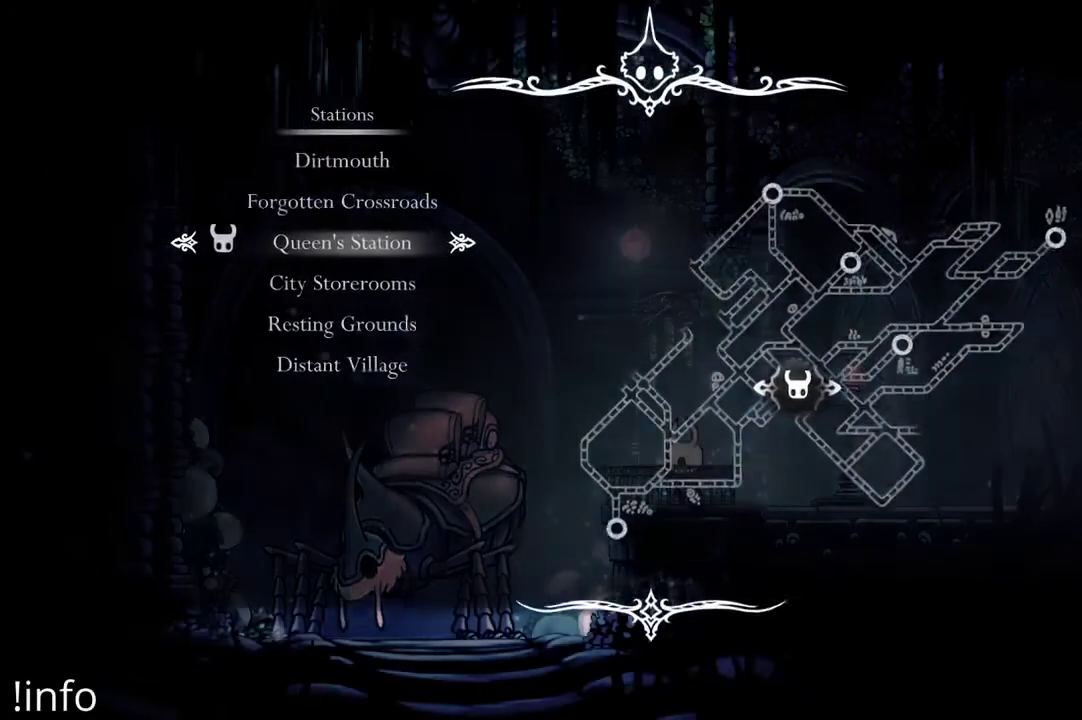
{"buttons": [], "left_stick": "center", "right_stick": "center", "events": []}
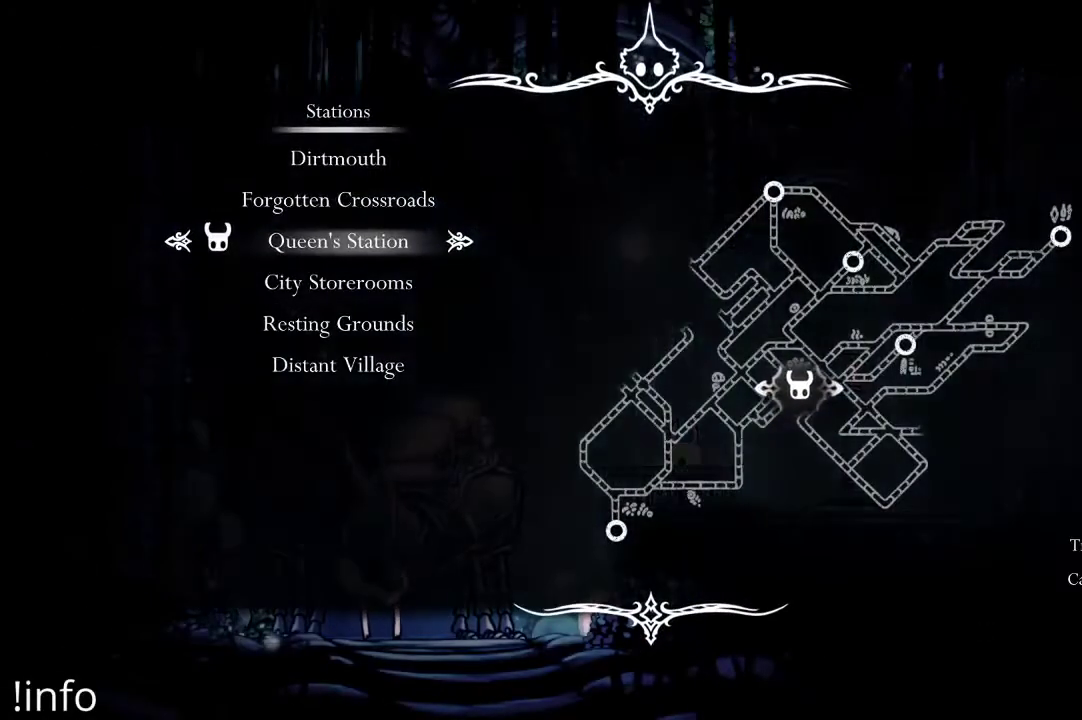
{"buttons": [], "left_stick": "center", "right_stick": "center", "events": [[100, "DPAD_DOWN", "down"], [200, "DPAD_DOWN", "up"]]}
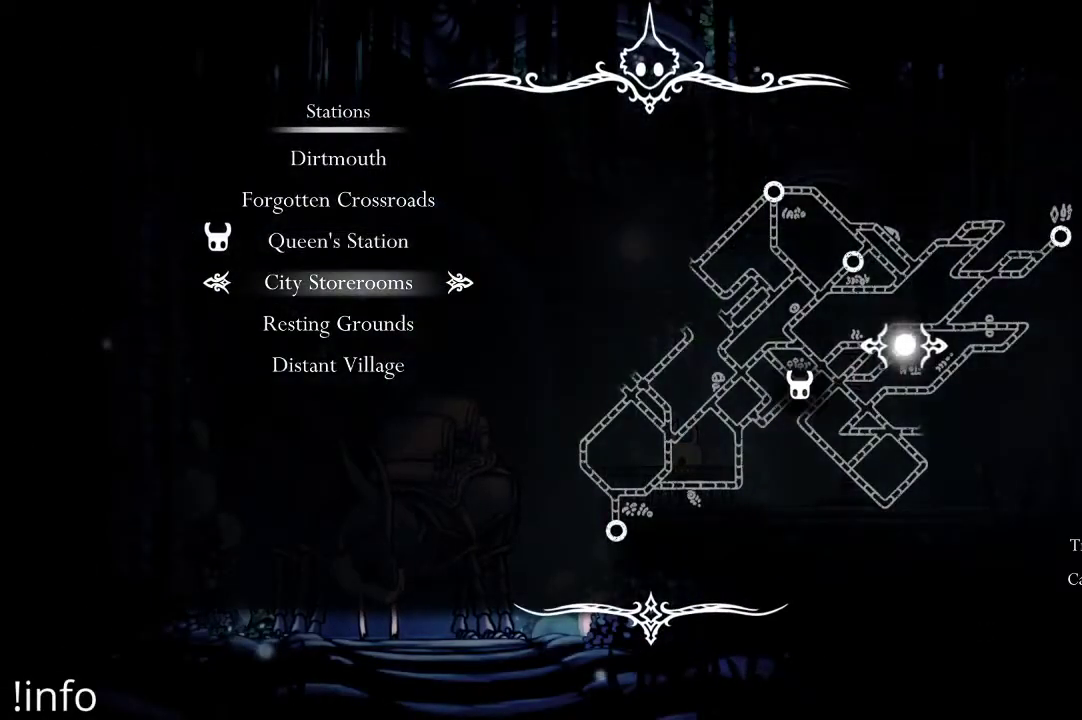
{"buttons": [], "left_stick": "center", "right_stick": "center", "events": []}
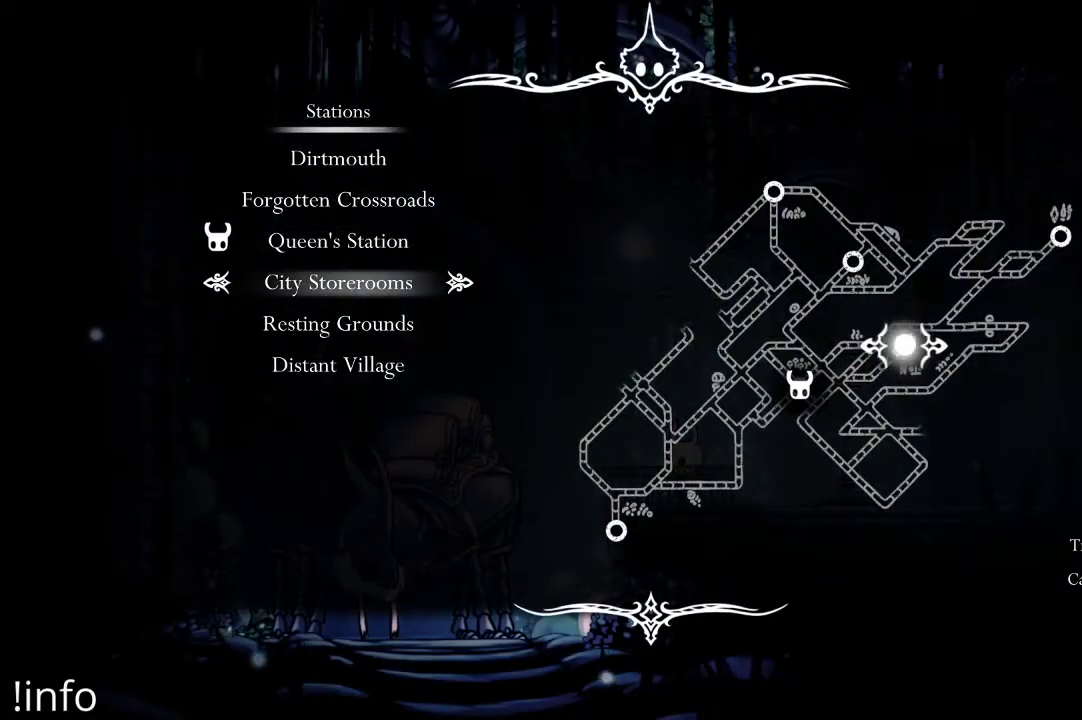
{"buttons": [], "left_stick": "center", "right_stick": "center", "events": []}
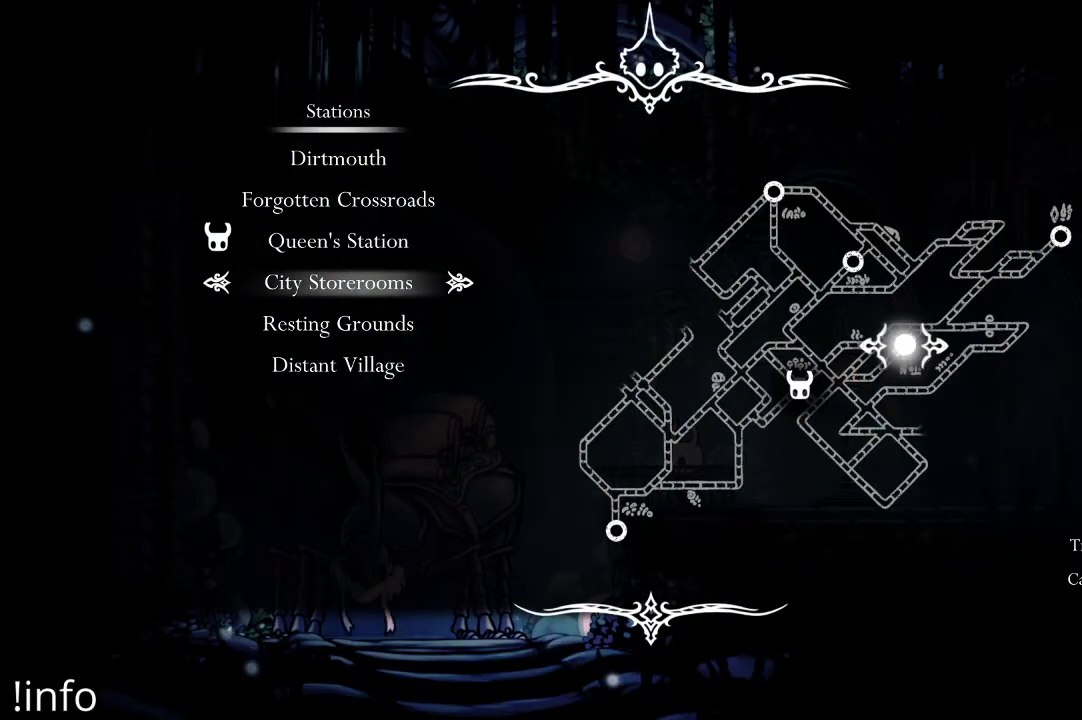
{"buttons": ["DPAD_UP"], "left_stick": "center", "right_stick": "center", "events": [[433, "DPAD_UP", "down"]]}
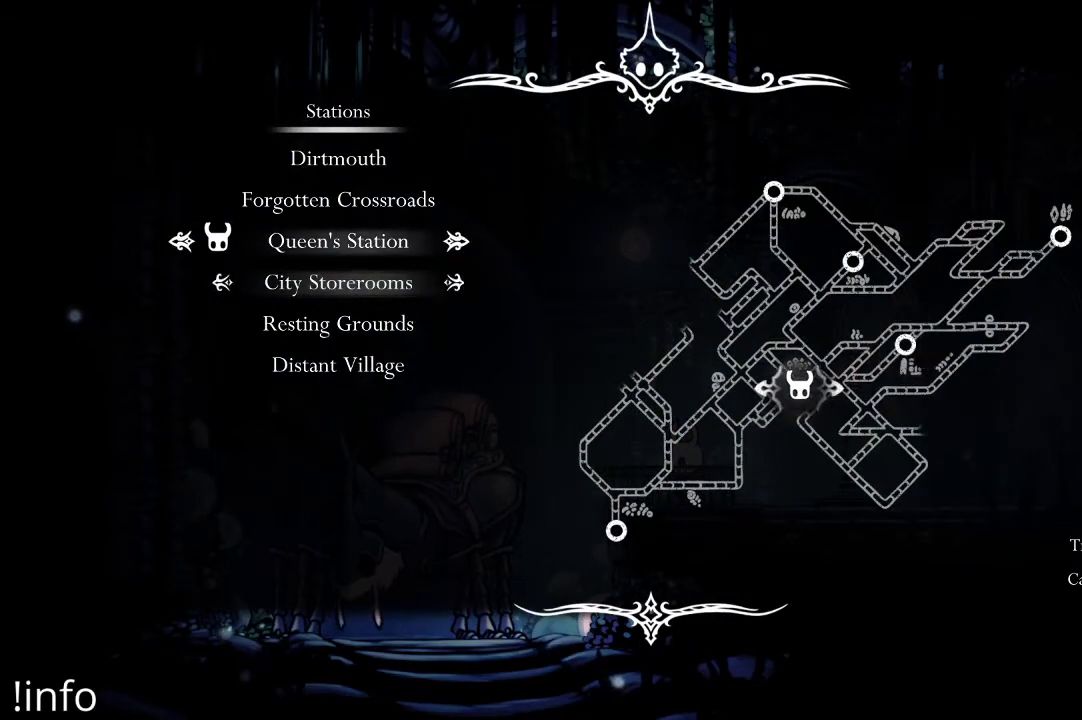
{"buttons": ["DPAD_DOWN"], "left_stick": "center", "right_stick": "center", "events": [[33, "DPAD_UP", "up"], [100, "DPAD_UP", "down"], [200, "DPAD_UP", "up"], [467, "DPAD_DOWN", "down"]]}
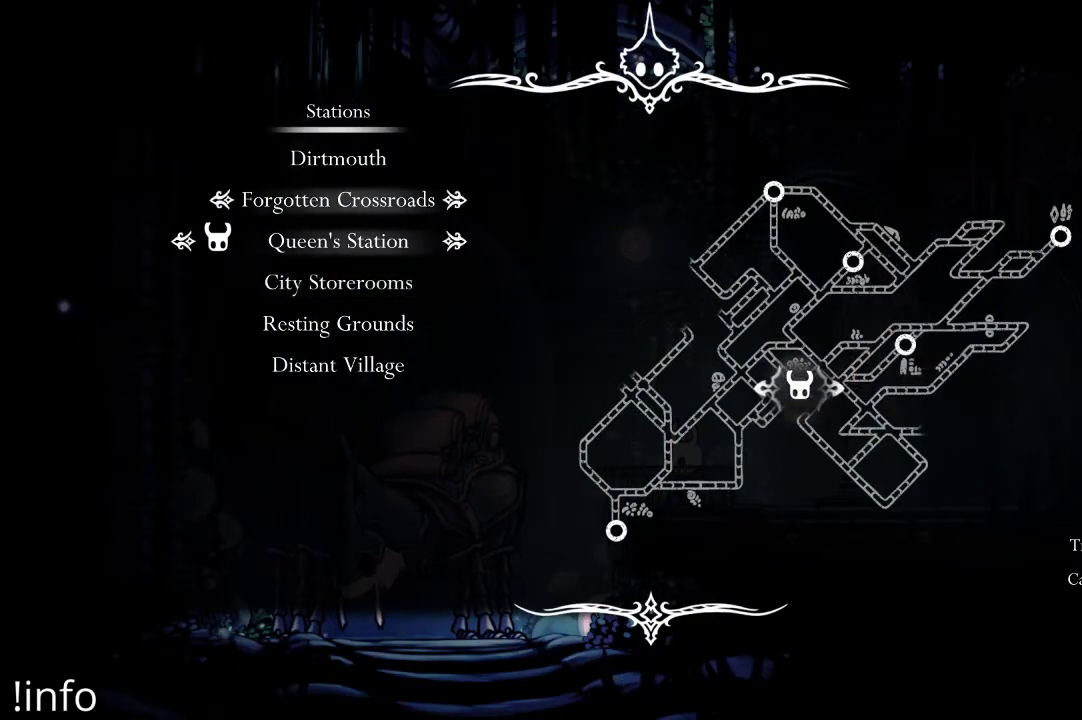
{"buttons": [], "left_stick": "center", "right_stick": "center", "events": [[33, "DPAD_DOWN", "up"], [133, "DPAD_DOWN", "down"], [233, "DPAD_DOWN", "up"], [367, "DPAD_DOWN", "down"], [500, "DPAD_DOWN", "up"]]}
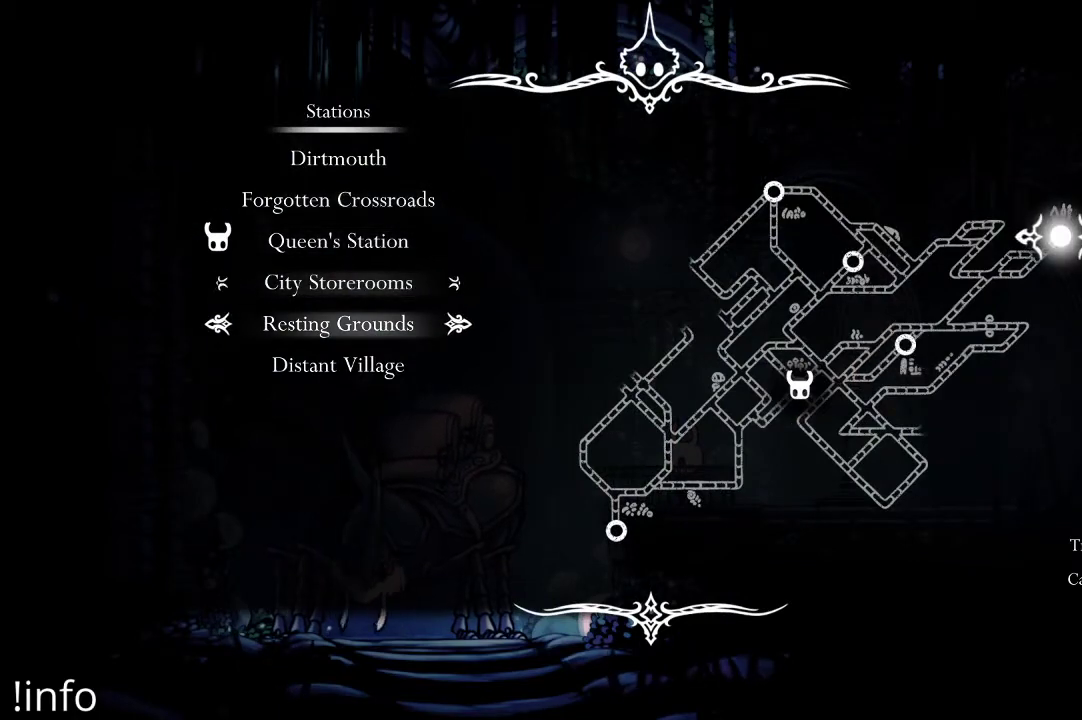
{"buttons": [], "left_stick": "center", "right_stick": "center", "events": []}
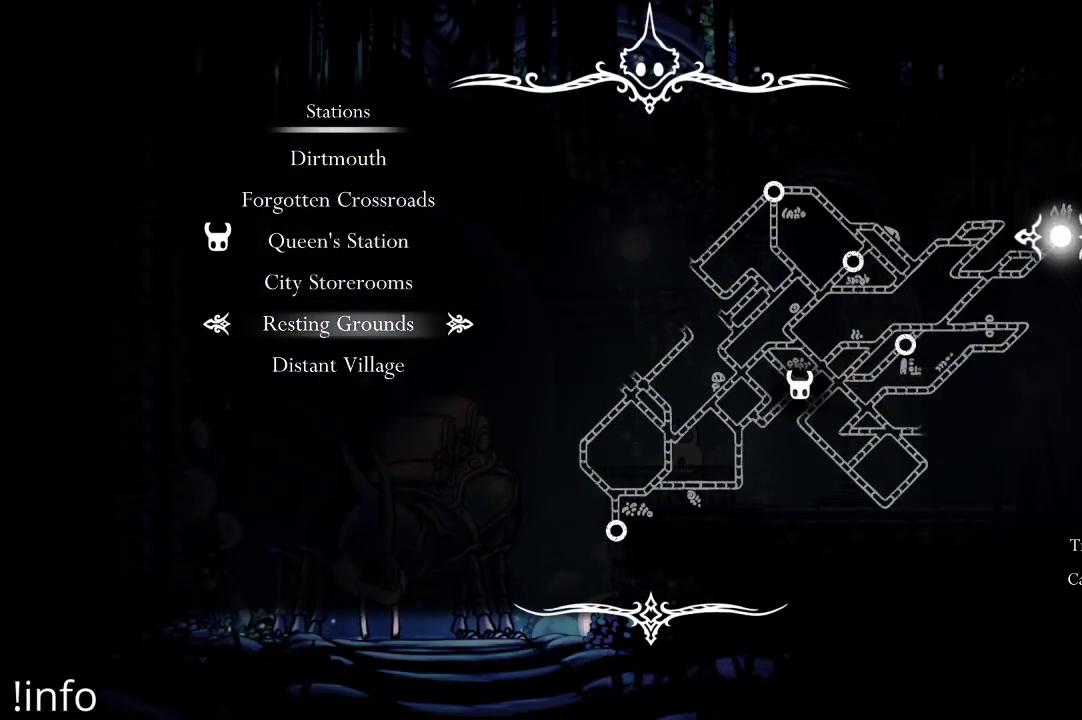
{"buttons": [], "left_stick": "center", "right_stick": "center", "events": []}
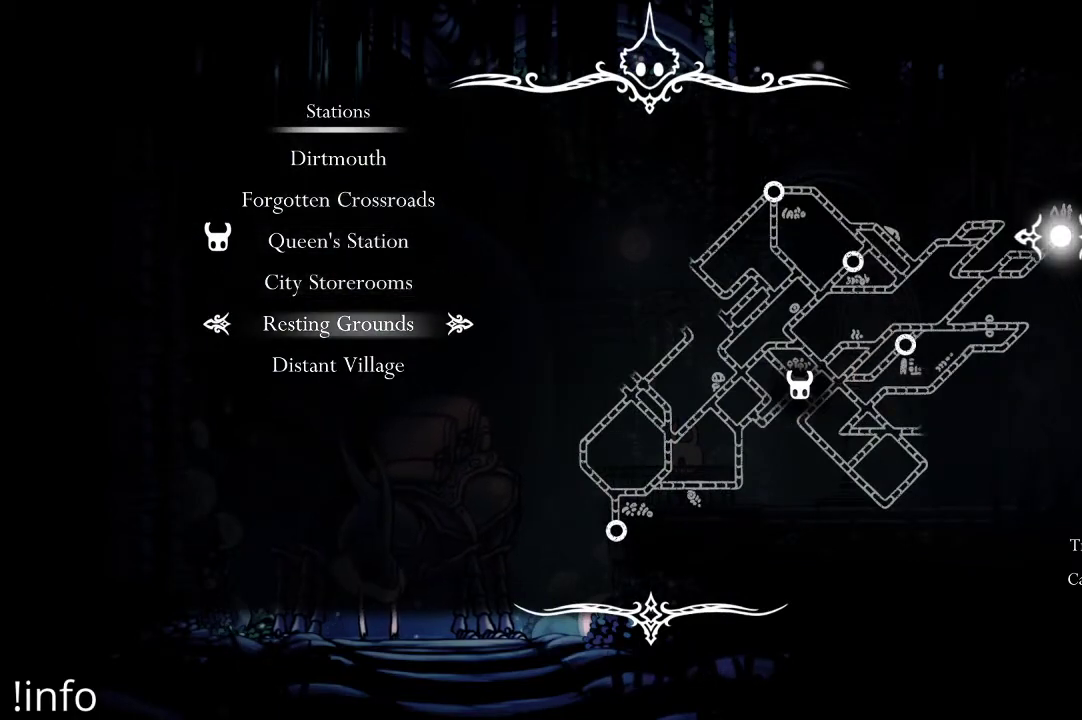
{"buttons": ["SELECT"], "left_stick": "center", "right_stick": "center", "events": [[433, "SELECT", "down"]]}
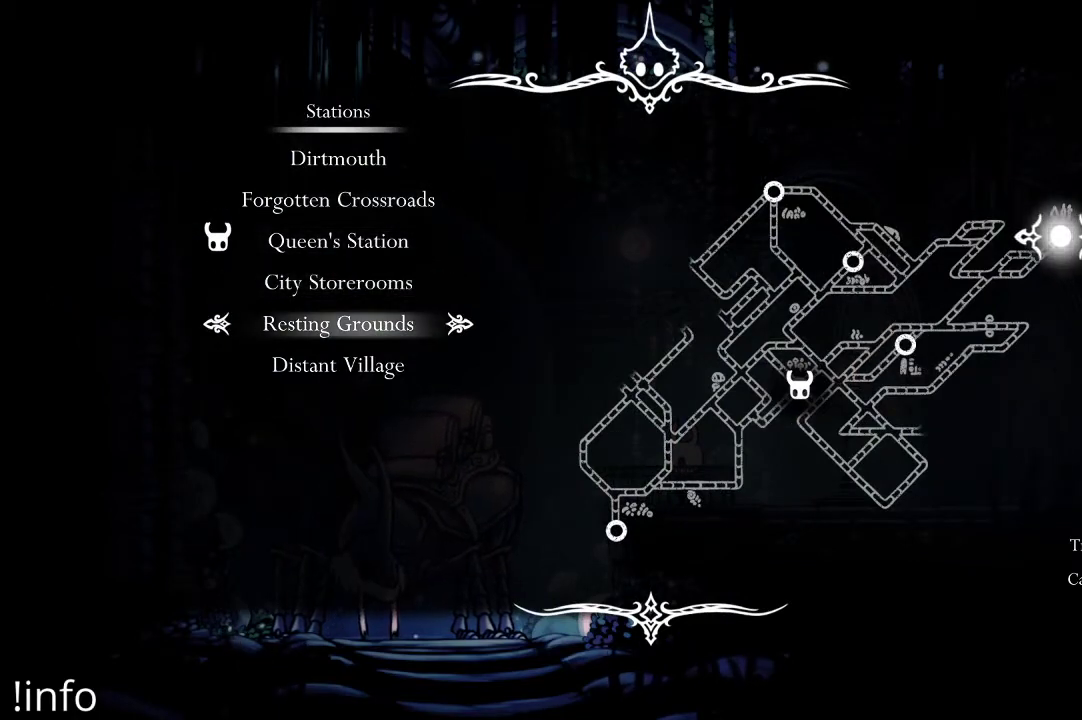
{"buttons": [], "left_stick": "center", "right_stick": "center", "events": [[100, "SELECT", "up"]]}
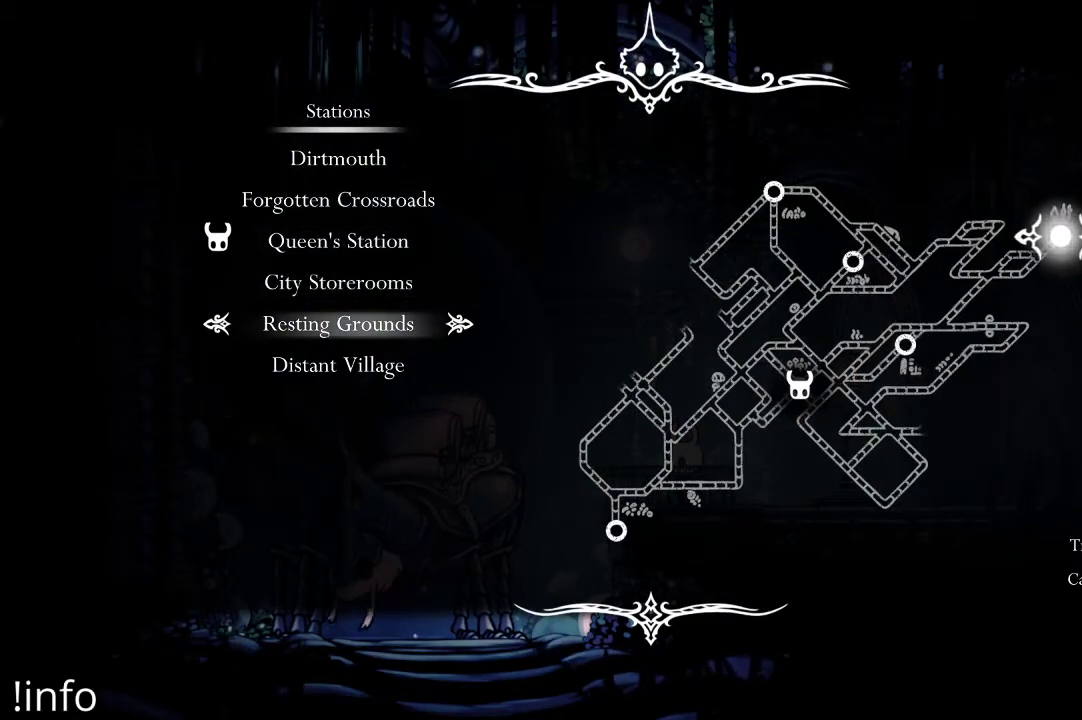
{"buttons": [], "left_stick": "center", "right_stick": "center", "events": [[33, "B", "down"], [100, "B", "up"]]}
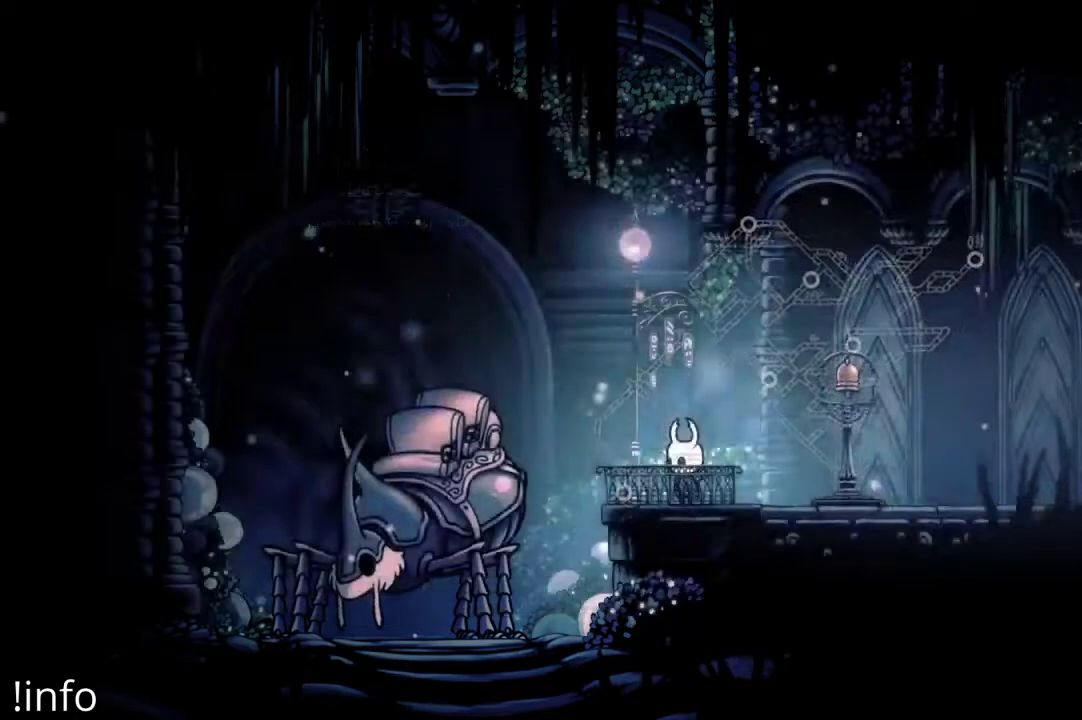
{"buttons": [], "left_stick": "center", "right_stick": "center", "events": [[33, "SELECT", "down"], [233, "SELECT", "up"]]}